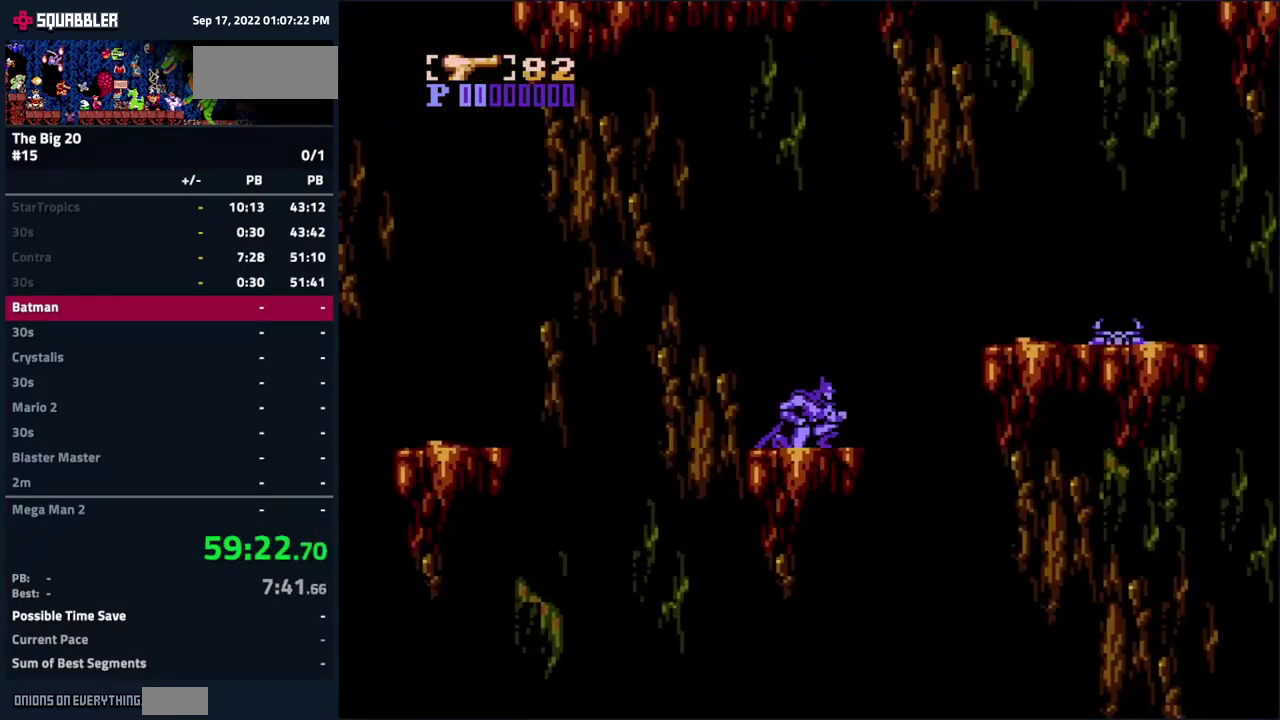
Gameplay with a controller (Nintendo layout); each line is a JSON object with the inputs held at the frame after it. "events" lists button and stick changes between this image and that frame as [ms after this image, input, new state], when the widget could be followed in between. Not read: L3 R3.
{"buttons": [], "events": [[50, "B", "down"], [117, "B", "up"]]}
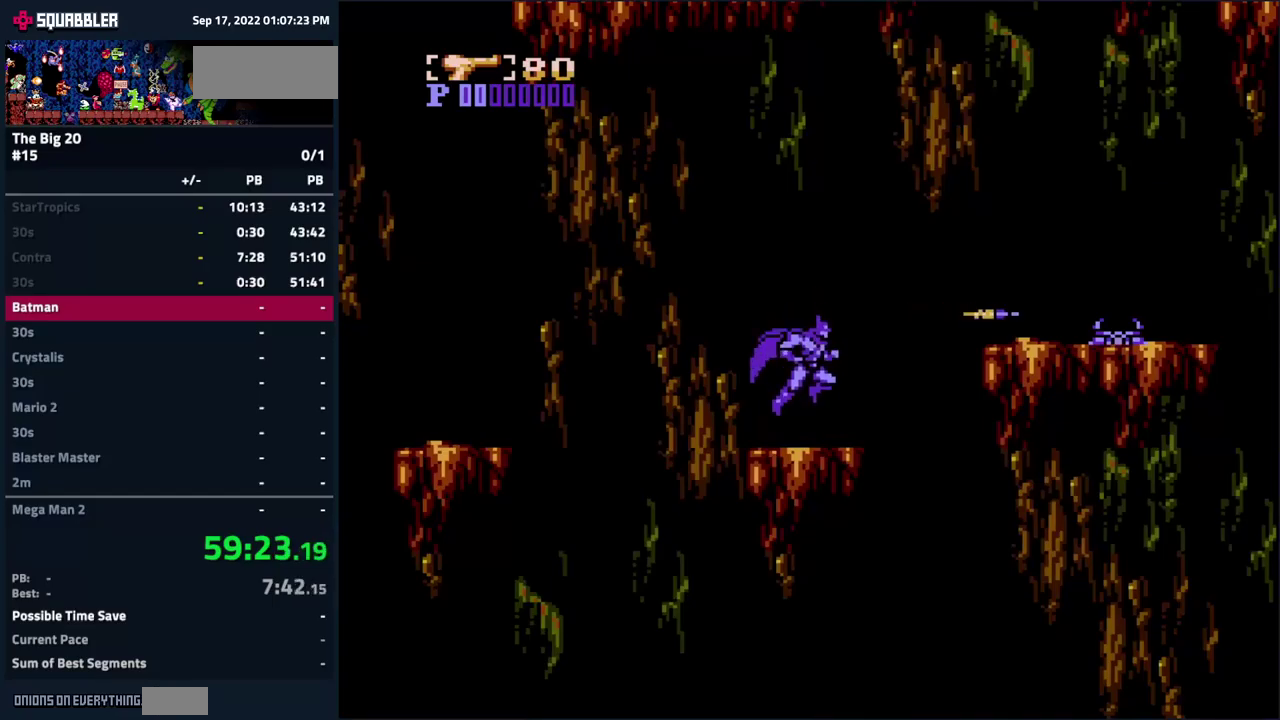
{"buttons": ["DPAD_RIGHT", "START"], "events": [[83, "DPAD_RIGHT", "down"], [167, "A", "down"], [433, "A", "up"], [483, "START", "down"]]}
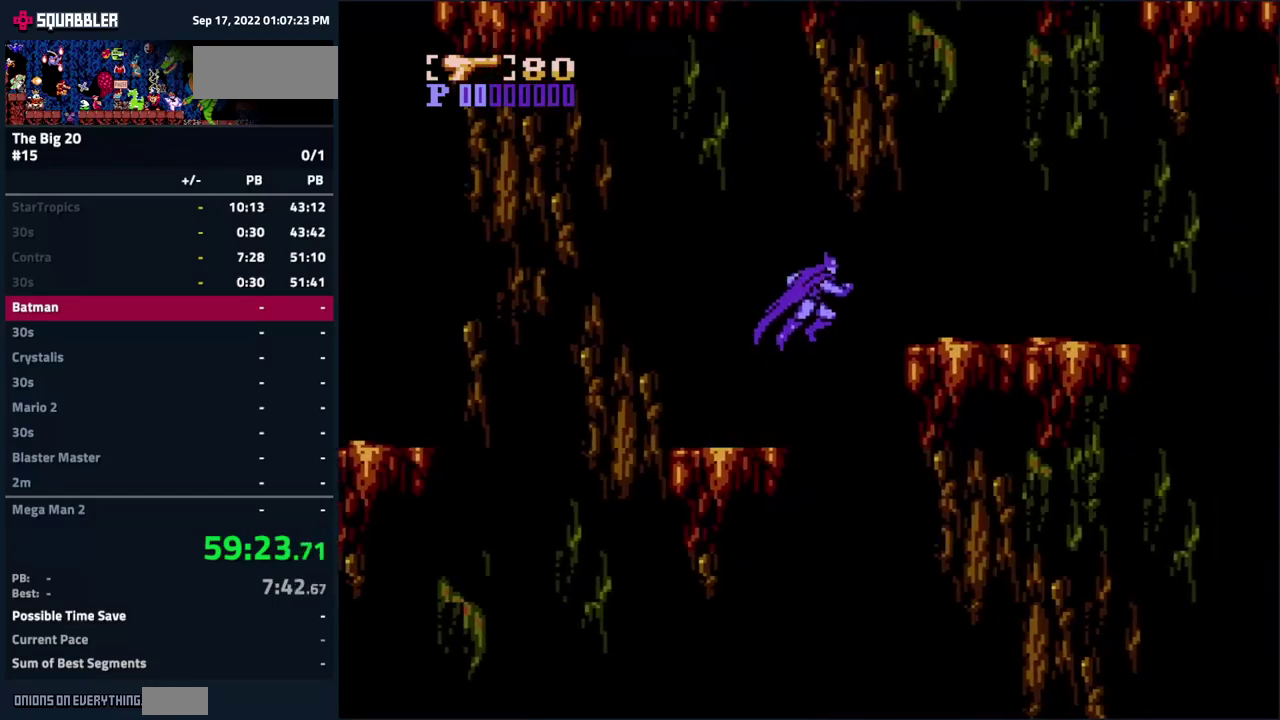
{"buttons": ["DPAD_RIGHT"], "events": [[117, "START", "up"], [300, "START", "down"], [350, "START", "up"], [450, "START", "down"], [500, "START", "up"]]}
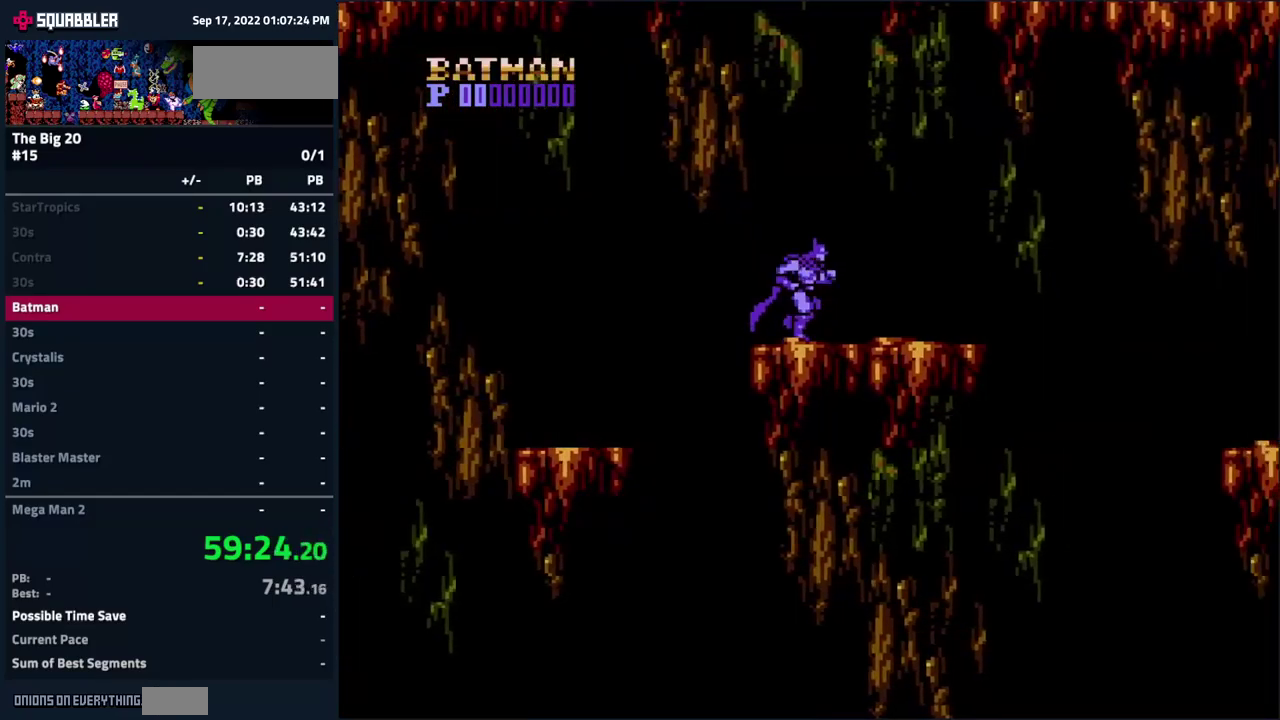
{"buttons": ["START"], "events": [[217, "START", "down"], [300, "START", "up"], [317, "DPAD_RIGHT", "up"], [367, "START", "down"], [433, "START", "up"], [500, "START", "down"]]}
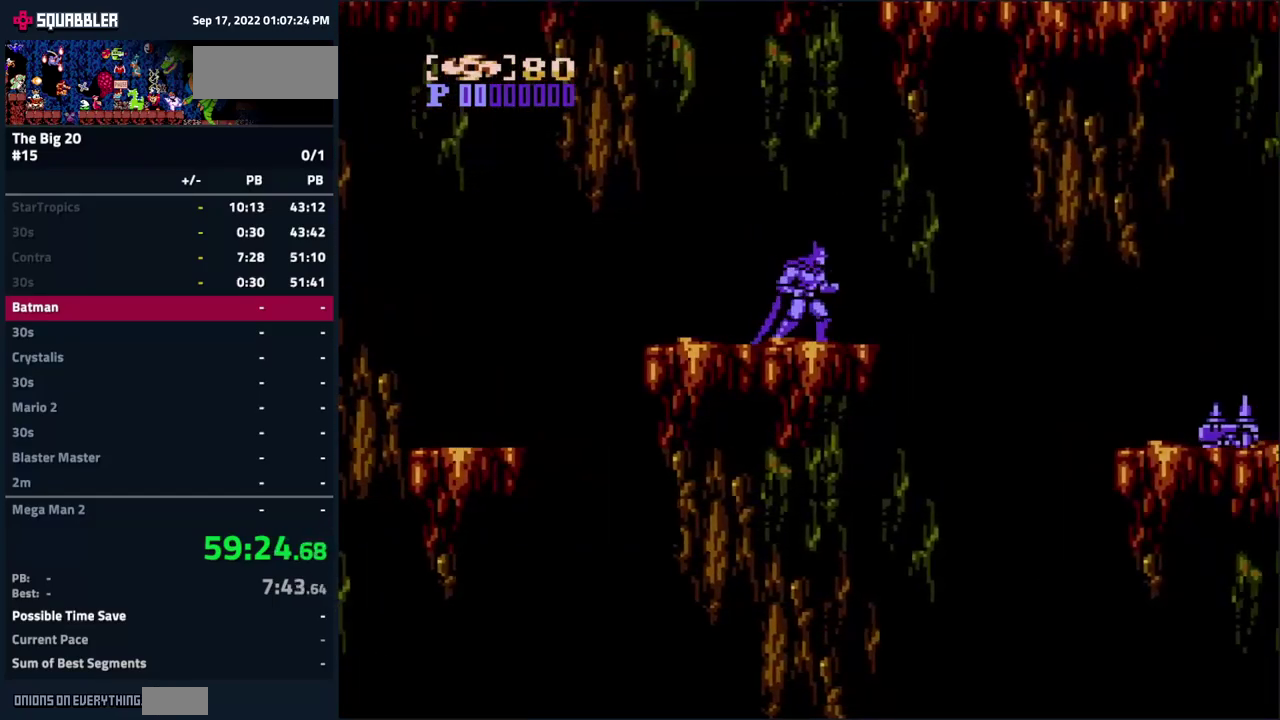
{"buttons": ["DPAD_RIGHT"], "events": [[67, "START", "up"], [283, "DPAD_RIGHT", "down"]]}
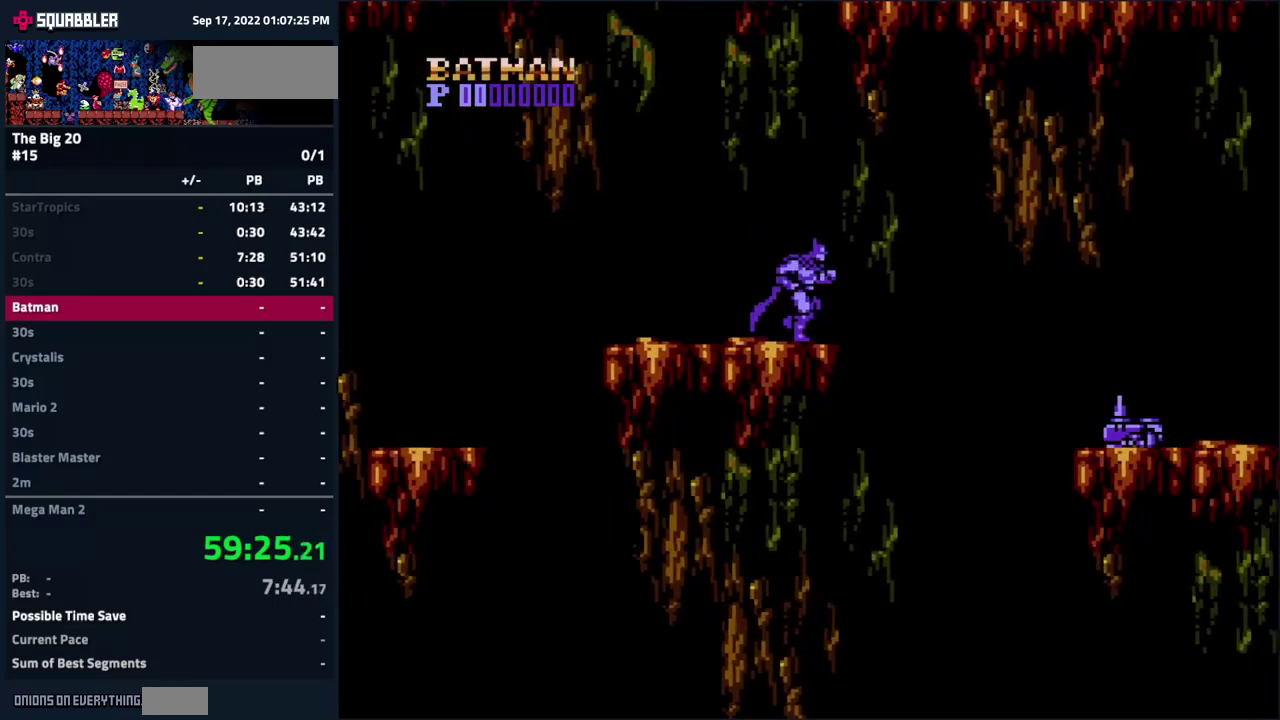
{"buttons": ["DPAD_RIGHT"], "events": [[50, "A", "down"], [267, "A", "up"]]}
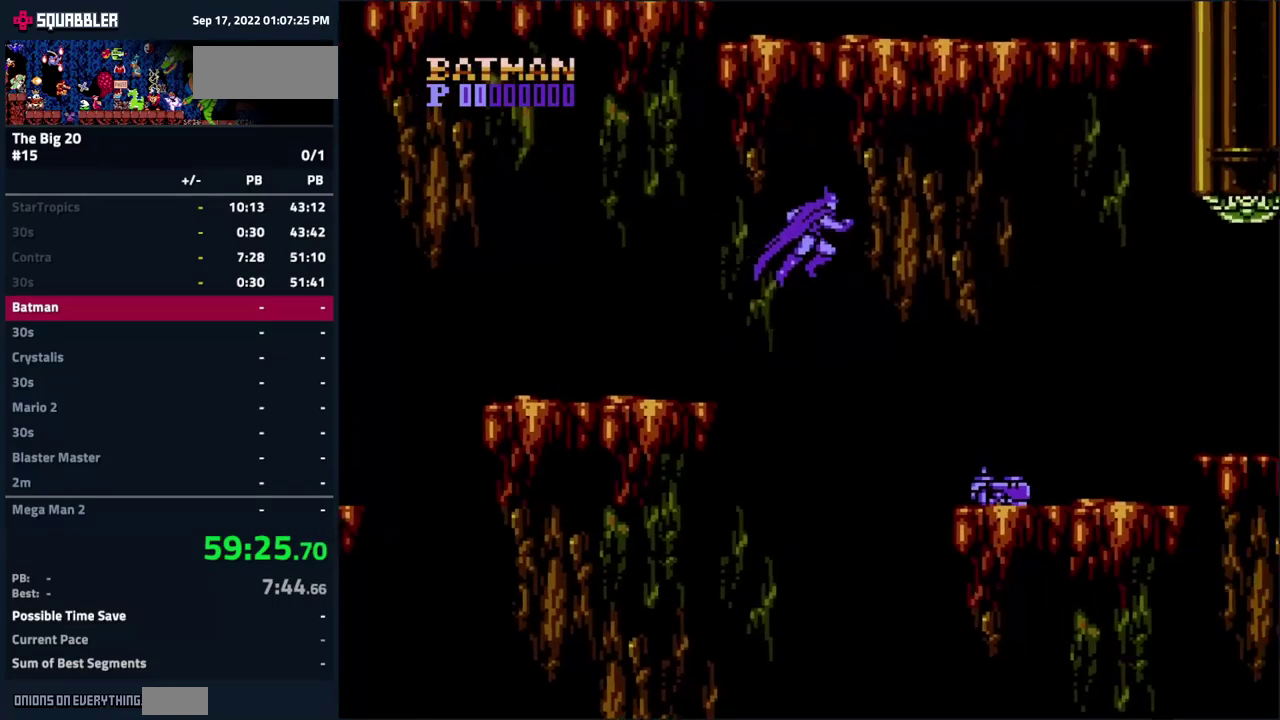
{"buttons": ["DPAD_RIGHT"], "events": [[150, "DPAD_RIGHT", "up"], [333, "DPAD_RIGHT", "down"]]}
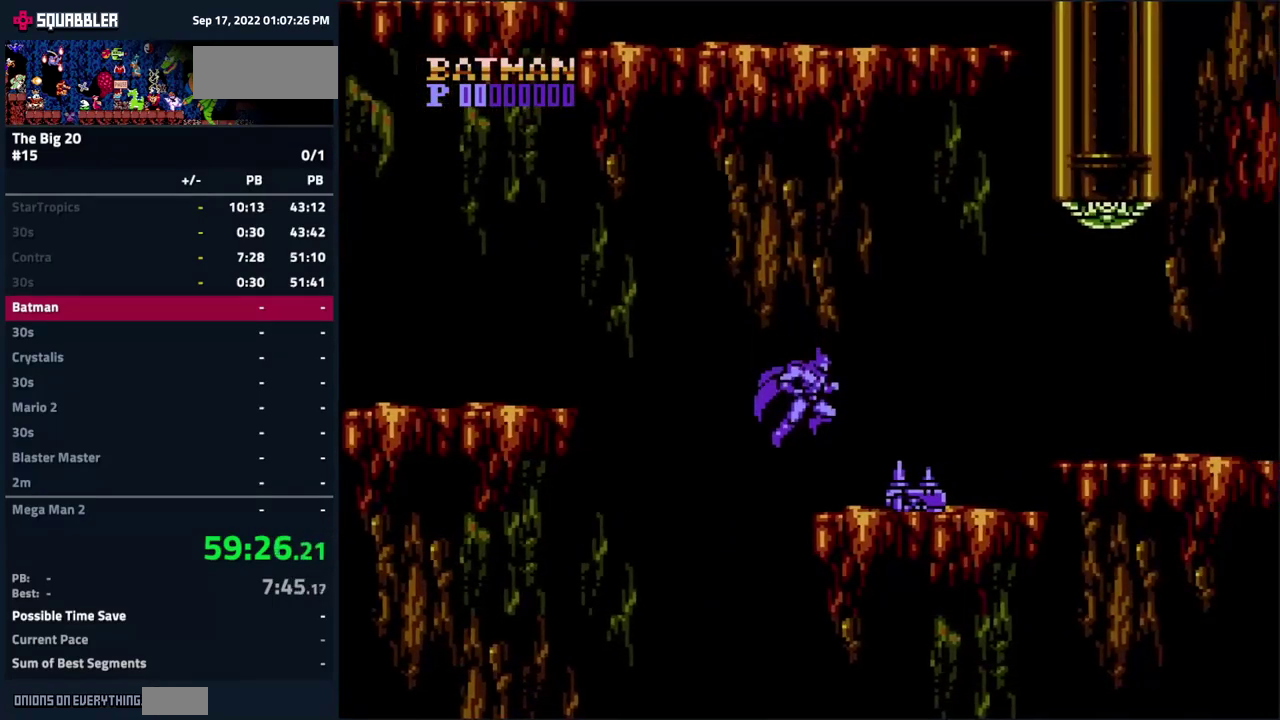
{"buttons": ["DPAD_DOWN"], "events": [[233, "DPAD_RIGHT", "up"], [250, "DPAD_DOWN", "down"], [300, "B", "down"], [350, "B", "up"], [417, "B", "down"], [483, "B", "up"]]}
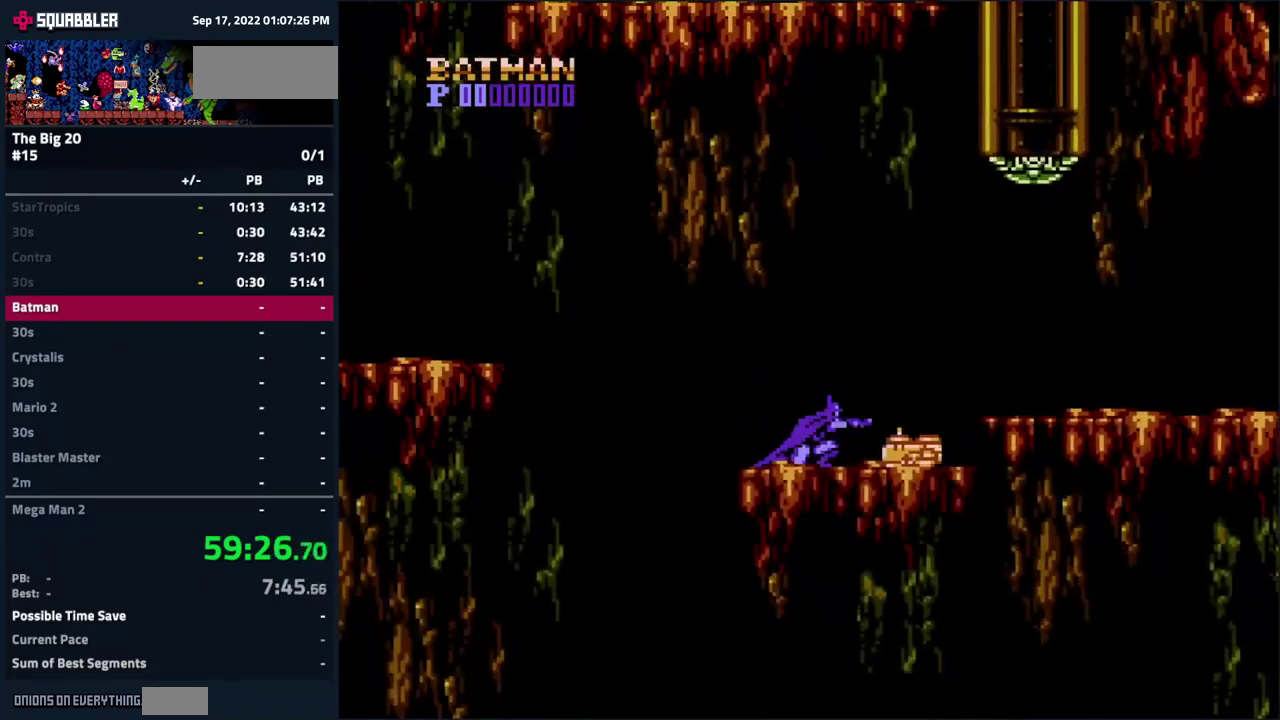
{"buttons": ["DPAD_RIGHT"], "events": [[50, "B", "down"], [100, "B", "up"], [167, "B", "down"], [250, "B", "up"], [383, "DPAD_DOWN", "up"], [433, "DPAD_RIGHT", "down"]]}
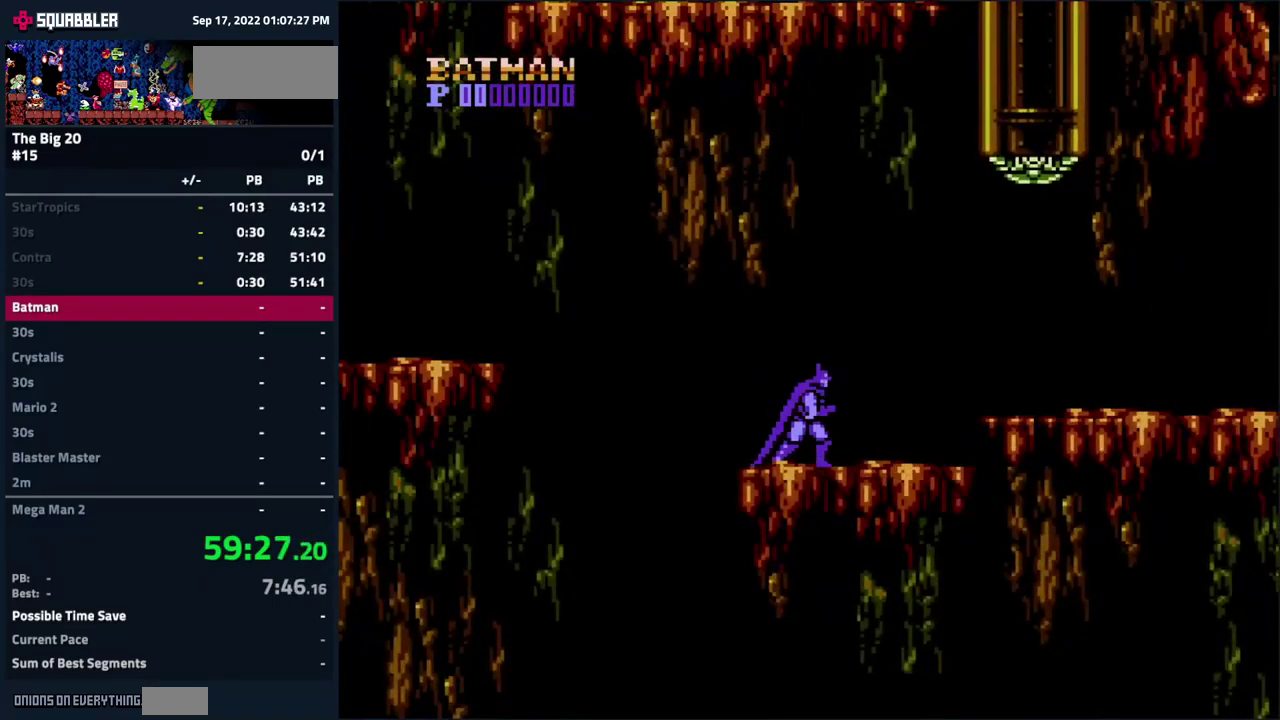
{"buttons": ["DPAD_RIGHT"], "events": [[283, "A", "down"], [367, "A", "up"]]}
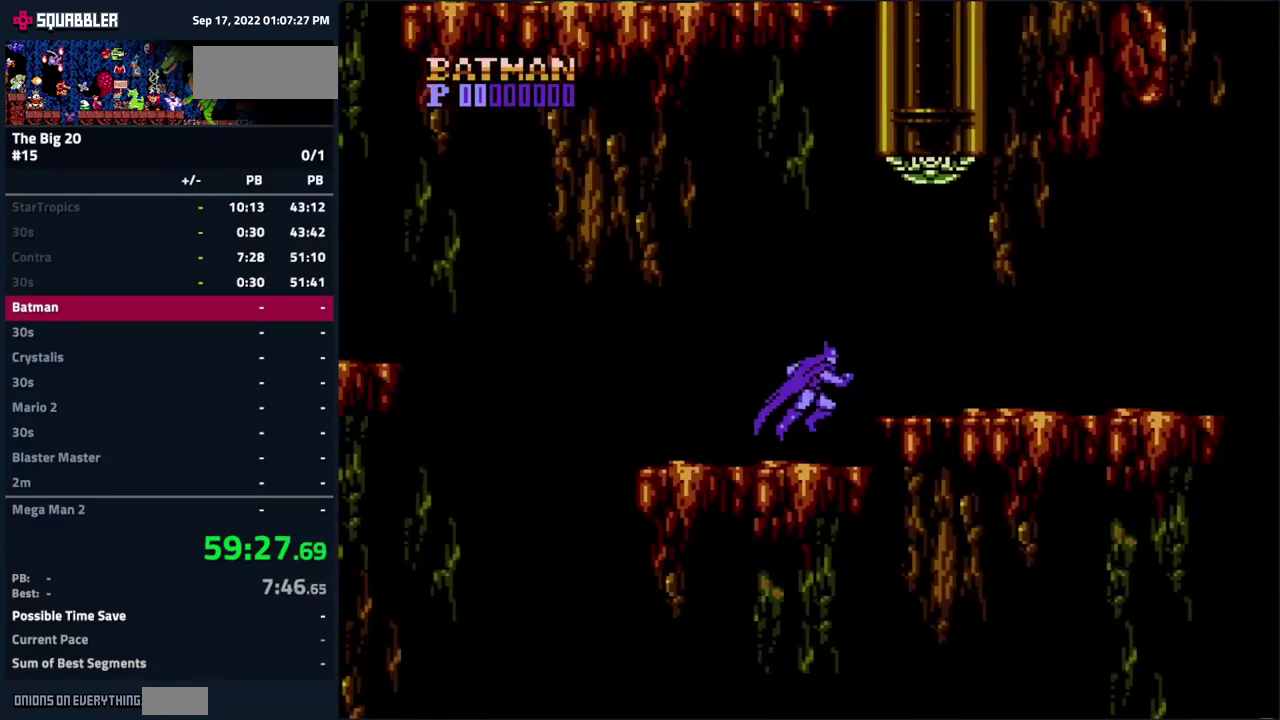
{"buttons": ["DPAD_RIGHT"], "events": []}
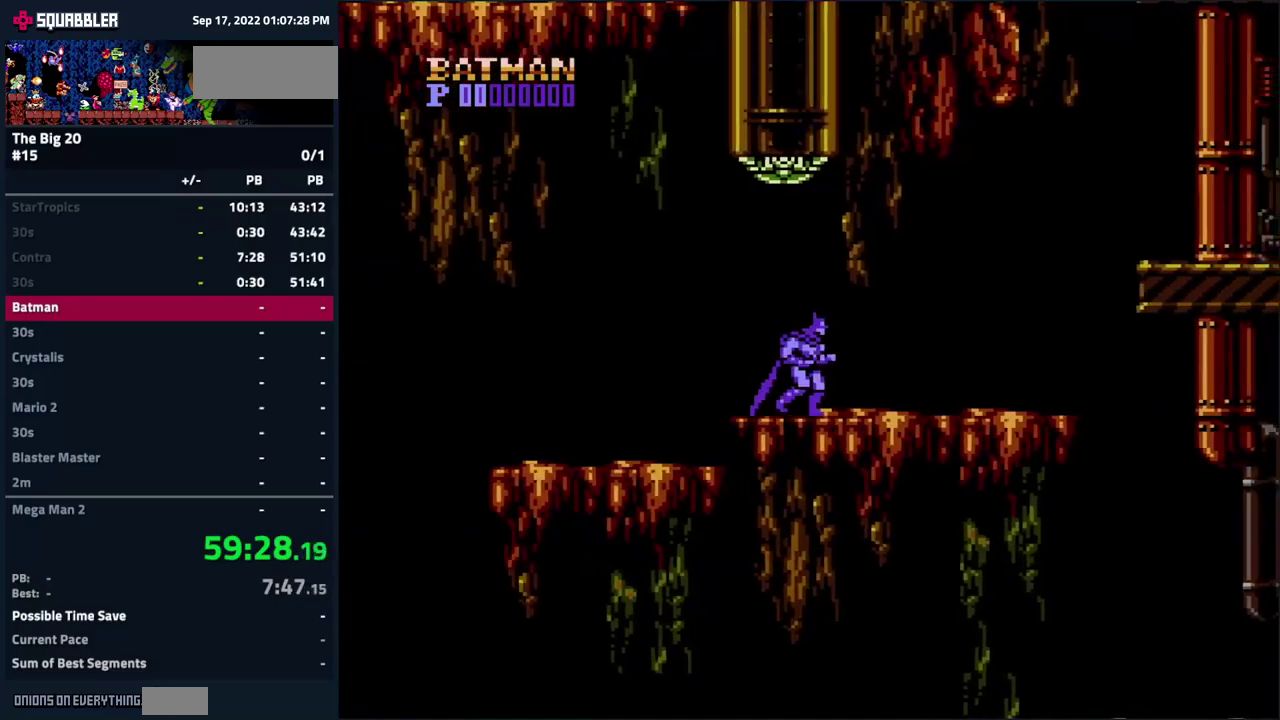
{"buttons": ["DPAD_RIGHT"], "events": []}
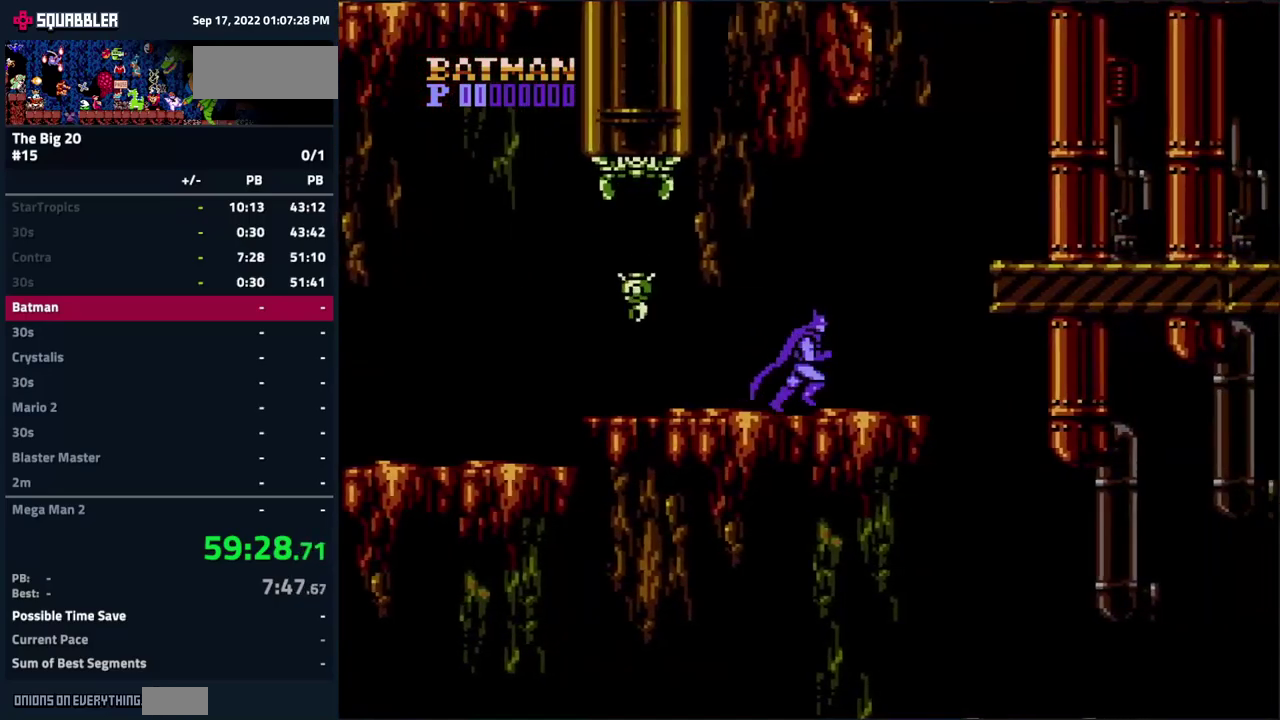
{"buttons": ["A", "DPAD_RIGHT"], "events": [[50, "A", "down"]]}
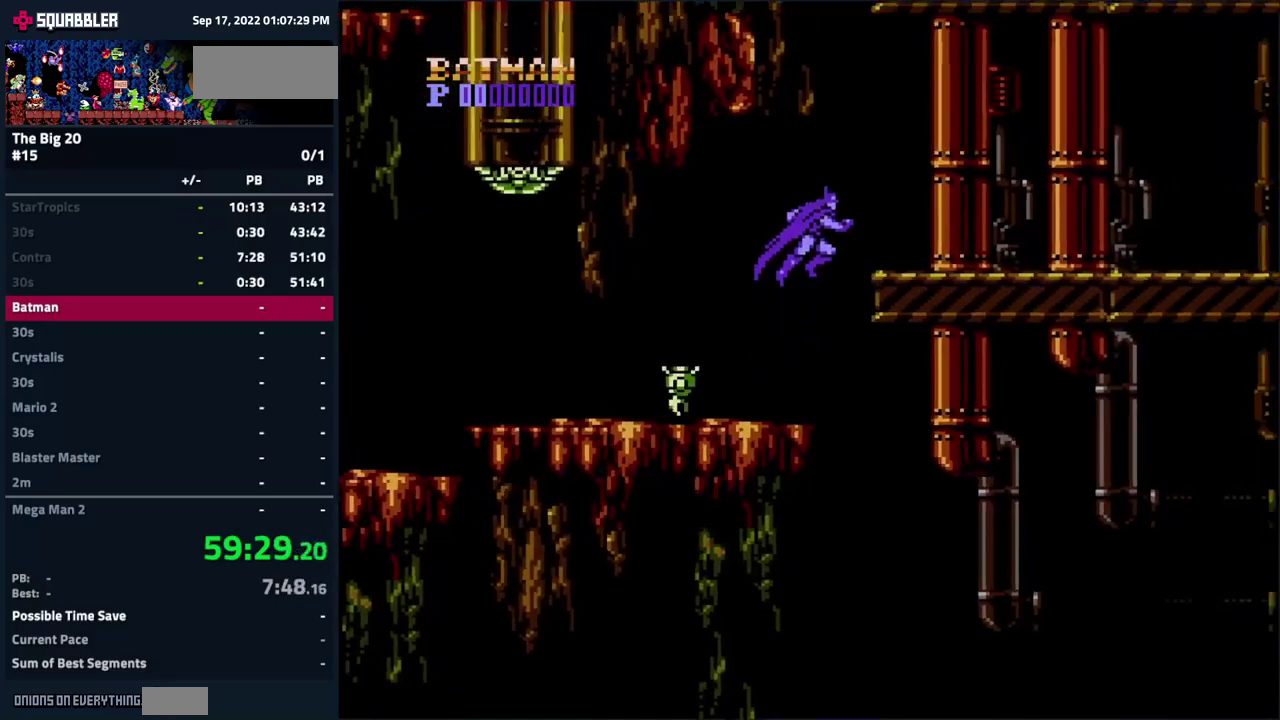
{"buttons": ["A", "DPAD_LEFT"], "events": [[167, "A", "up"], [217, "DPAD_RIGHT", "up"], [284, "DPAD_LEFT", "down"], [300, "A", "down"]]}
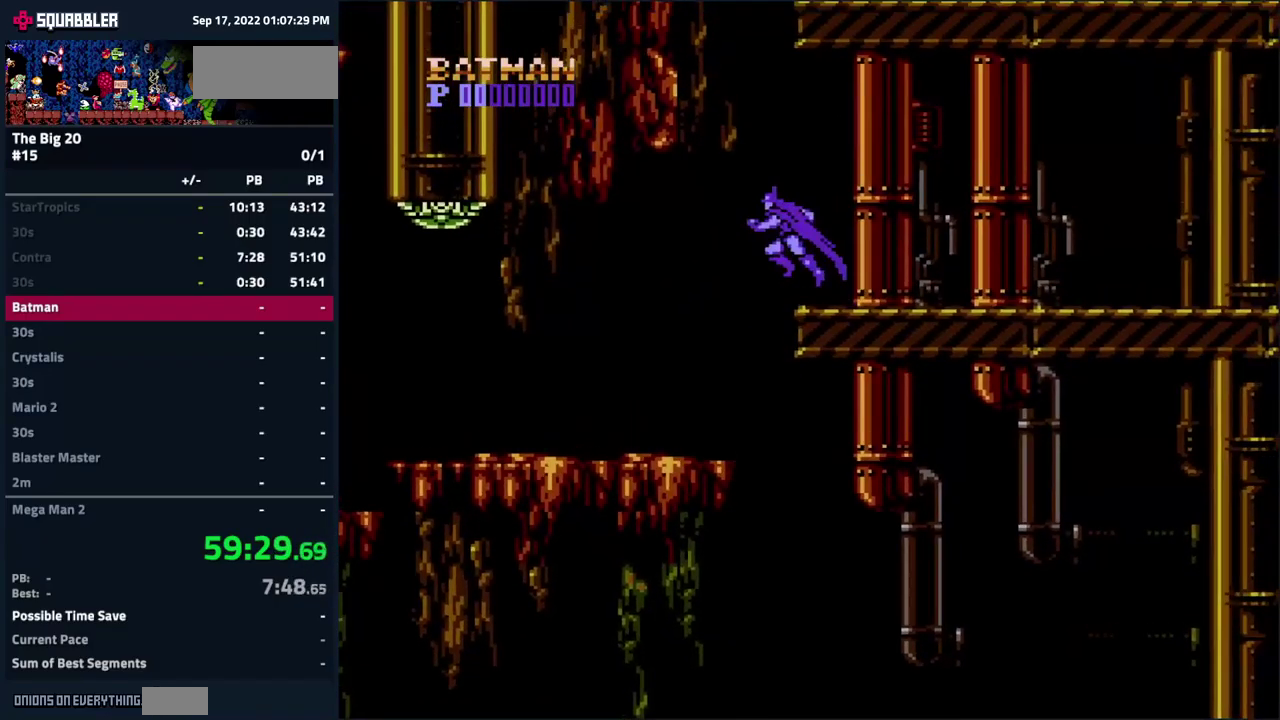
{"buttons": ["A", "DPAD_RIGHT"], "events": [[234, "A", "up"], [267, "DPAD_LEFT", "up"], [300, "DPAD_RIGHT", "down"], [317, "A", "down"]]}
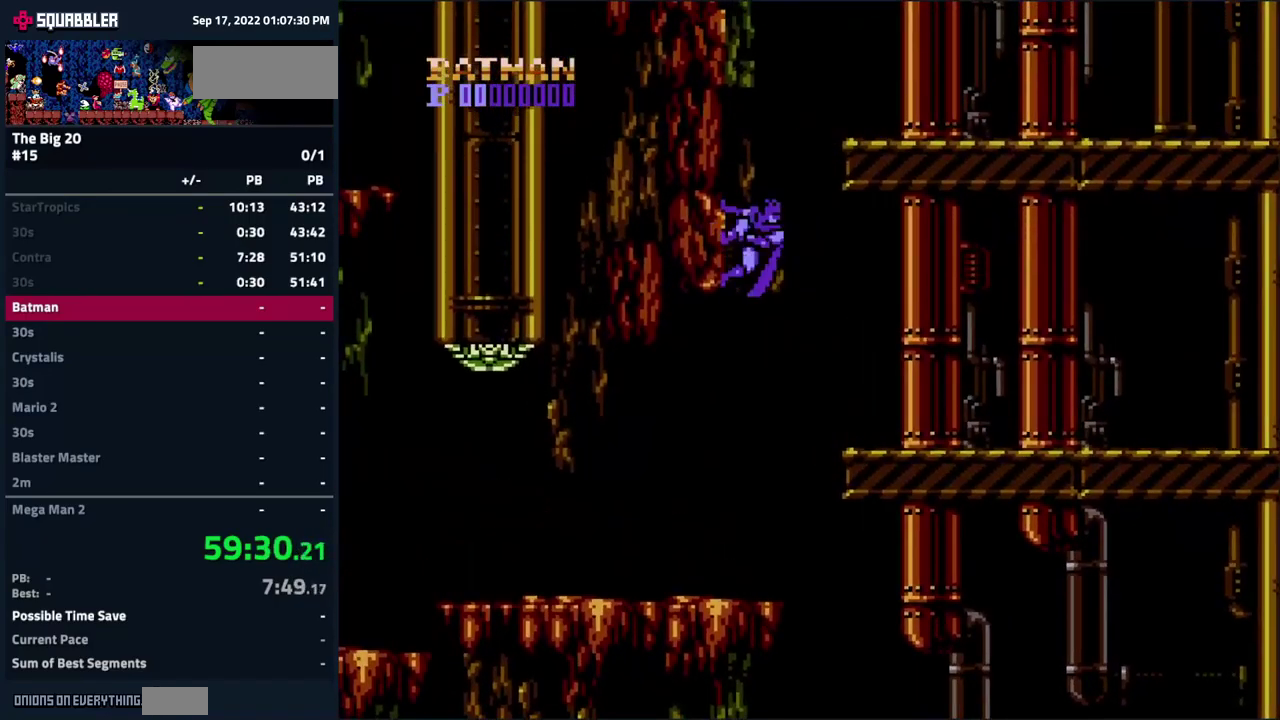
{"buttons": ["DPAD_RIGHT"], "events": [[500, "A", "up"]]}
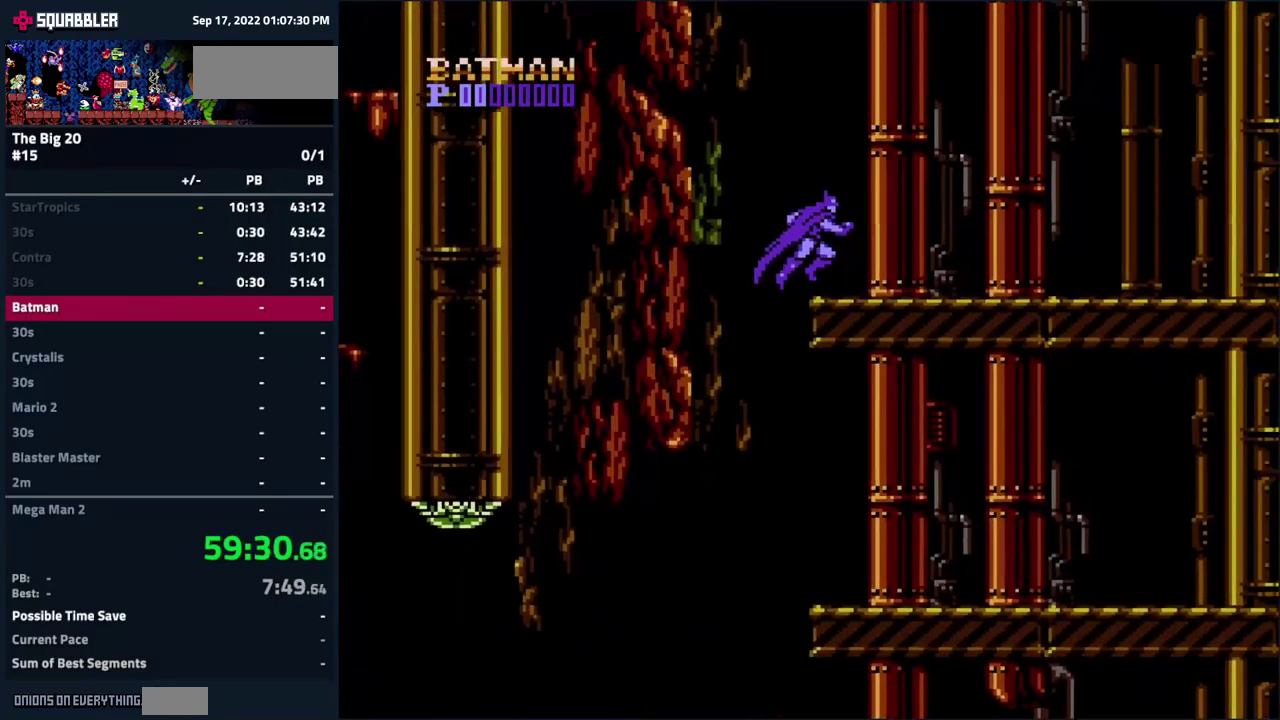
{"buttons": ["A", "DPAD_LEFT"], "events": [[17, "DPAD_RIGHT", "up"], [134, "DPAD_LEFT", "down"], [184, "A", "down"]]}
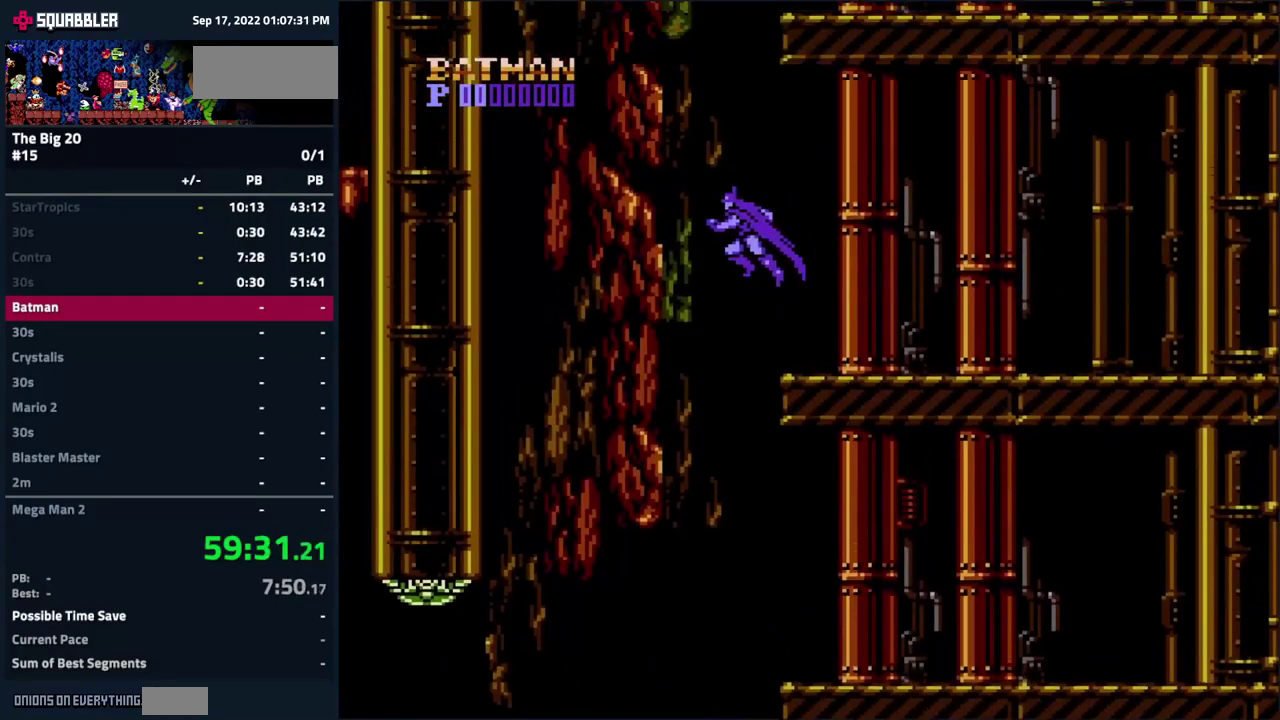
{"buttons": ["A", "DPAD_RIGHT"], "events": [[150, "A", "up"], [217, "DPAD_LEFT", "up"], [250, "A", "down"], [250, "DPAD_RIGHT", "down"]]}
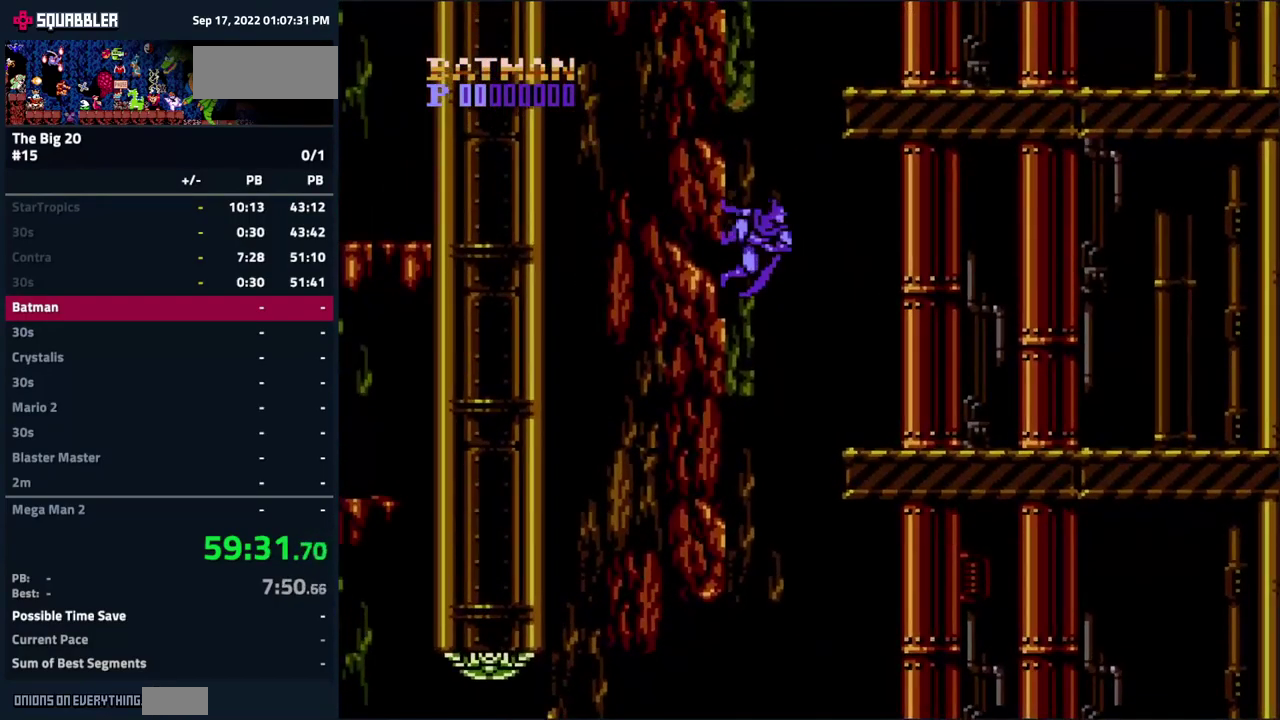
{"buttons": ["A", "DPAD_LEFT"], "events": [[234, "A", "up"], [284, "DPAD_RIGHT", "up"], [317, "DPAD_LEFT", "down"], [334, "A", "down"]]}
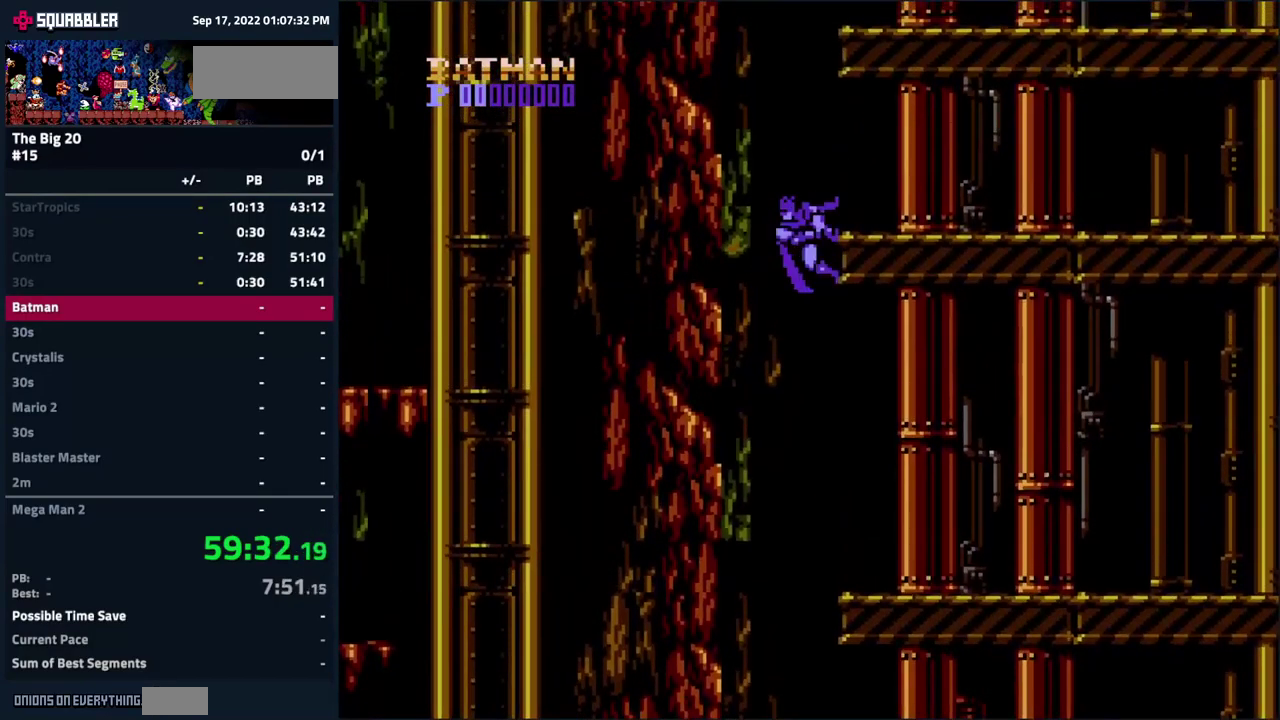
{"buttons": ["A", "DPAD_RIGHT"], "events": [[350, "A", "up"], [384, "DPAD_LEFT", "up"], [434, "DPAD_RIGHT", "down"], [450, "A", "down"]]}
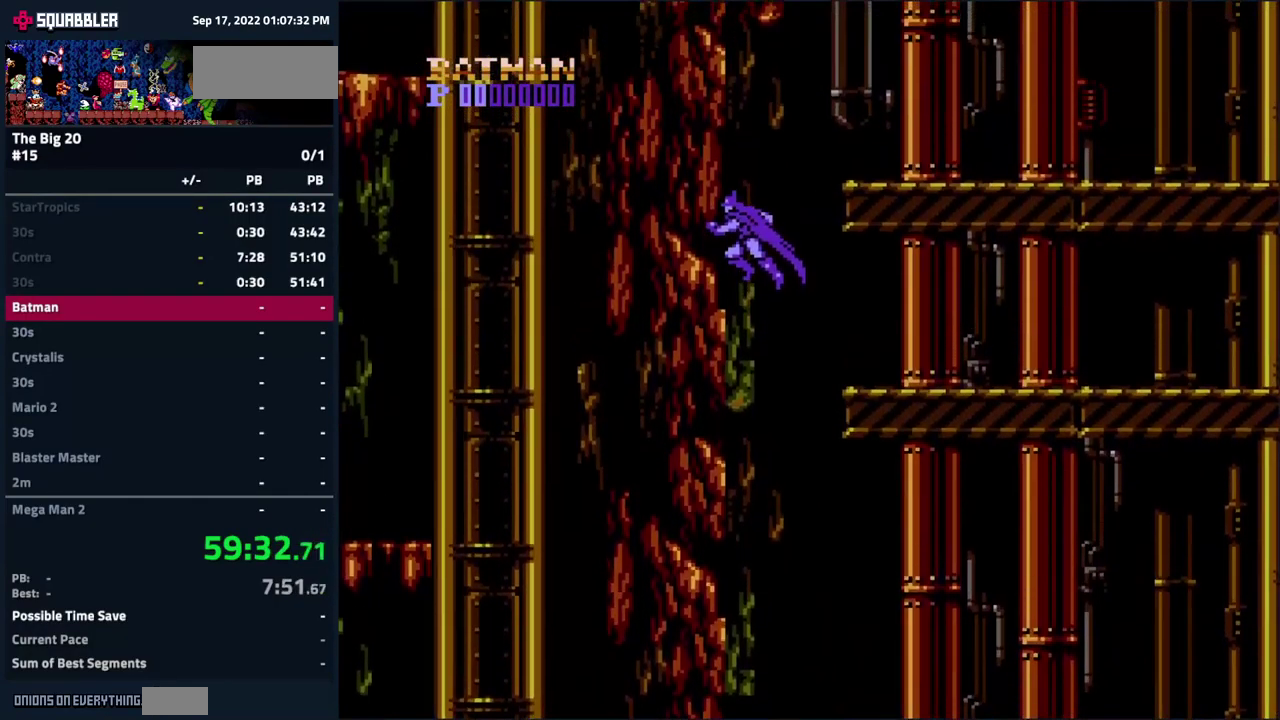
{"buttons": ["DPAD_RIGHT"], "events": [[401, "A", "up"]]}
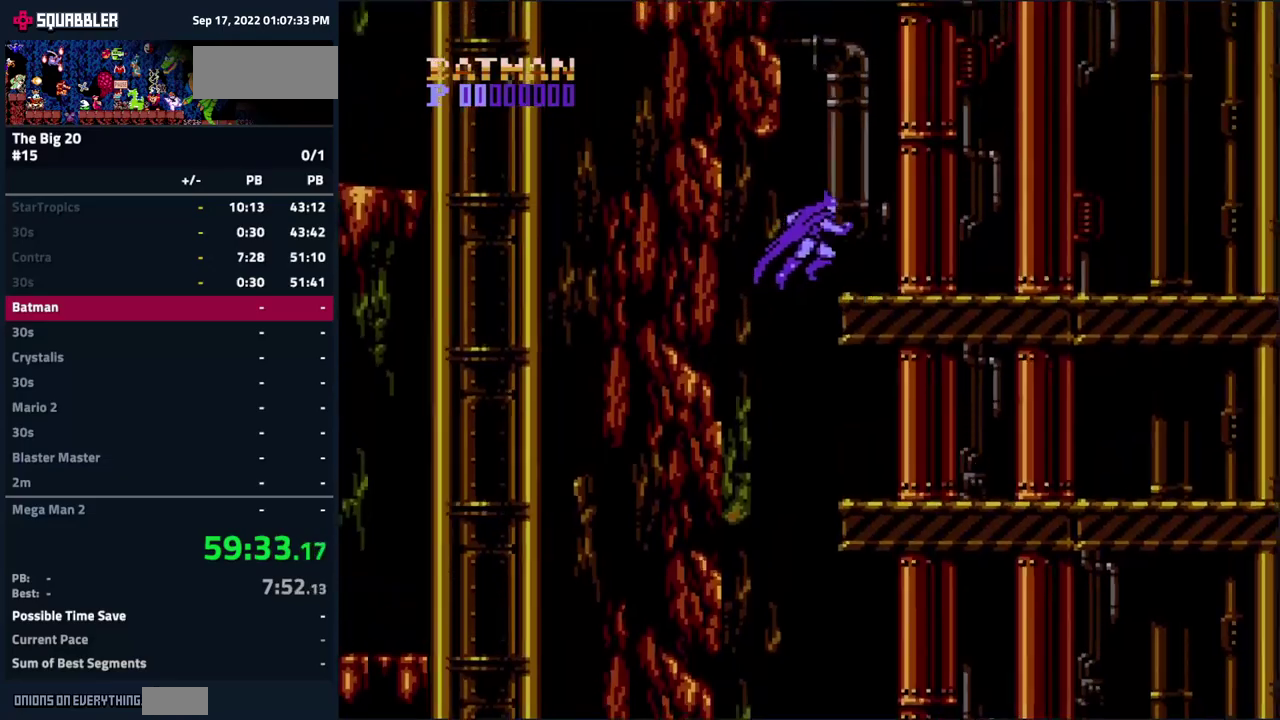
{"buttons": ["A"], "events": [[133, "DPAD_RIGHT", "up"], [433, "A", "down"]]}
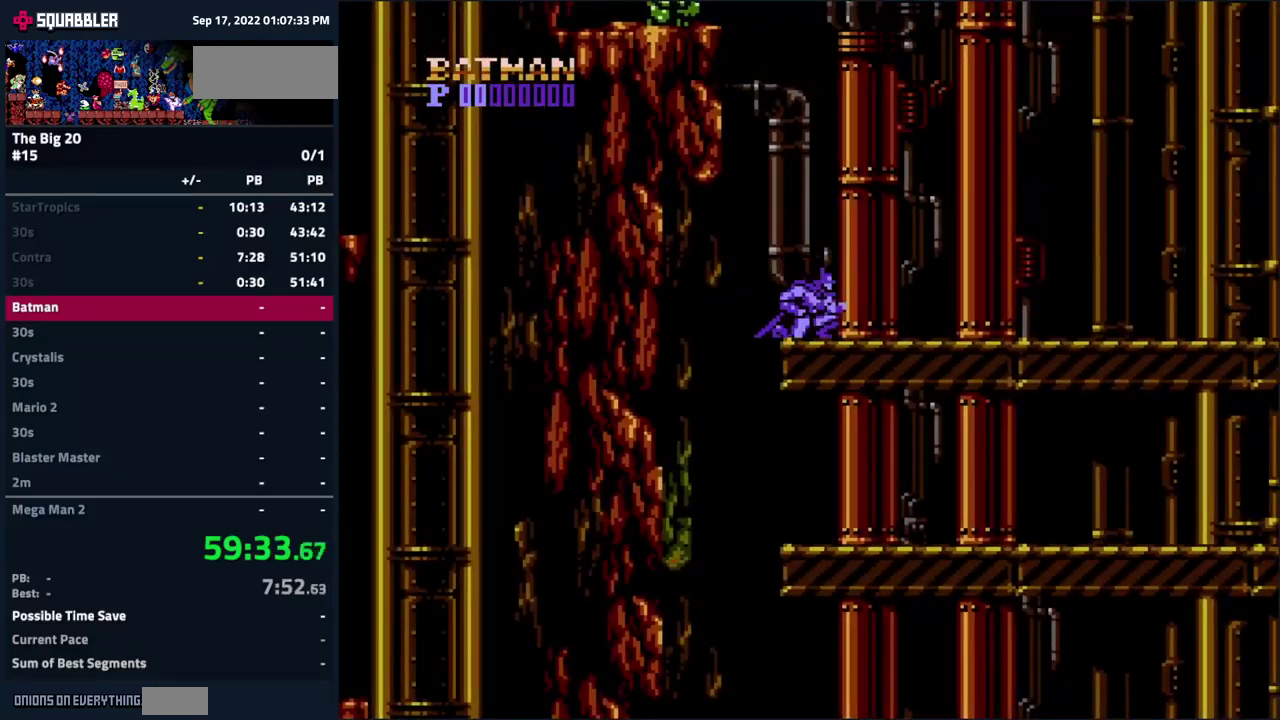
{"buttons": [], "events": [[100, "A", "up"]]}
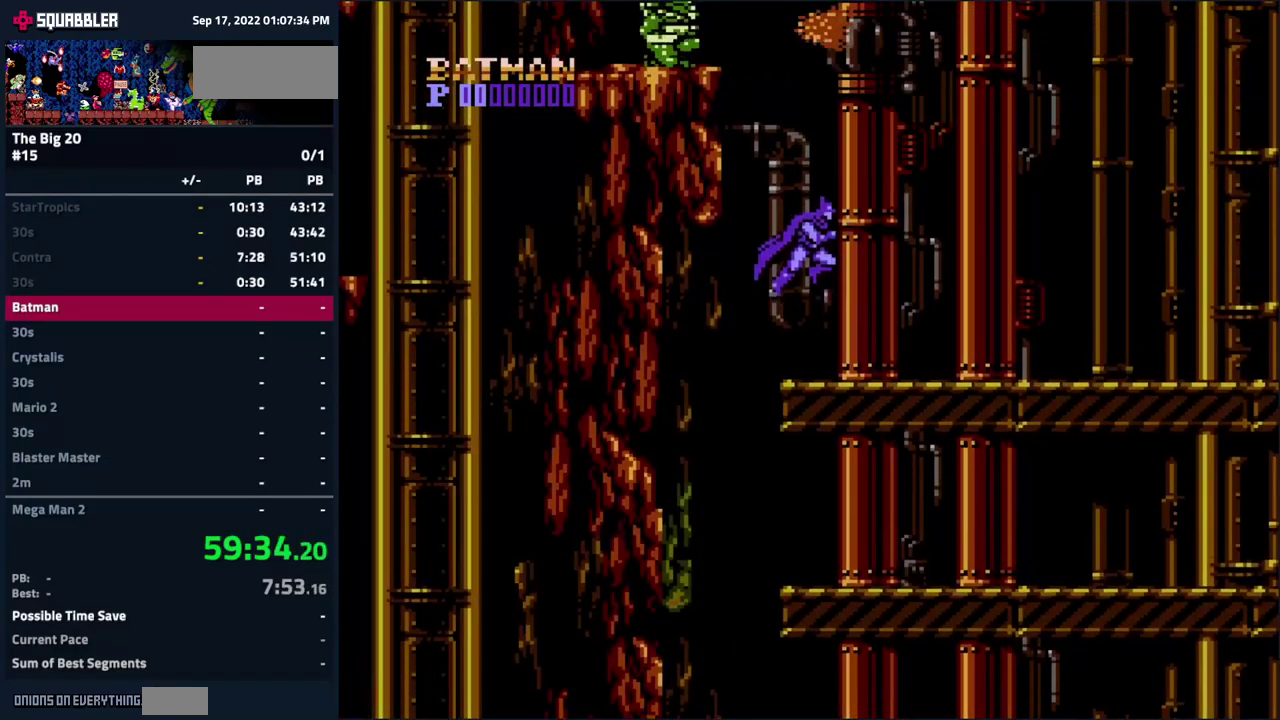
{"buttons": ["A"], "events": [[183, "A", "down"]]}
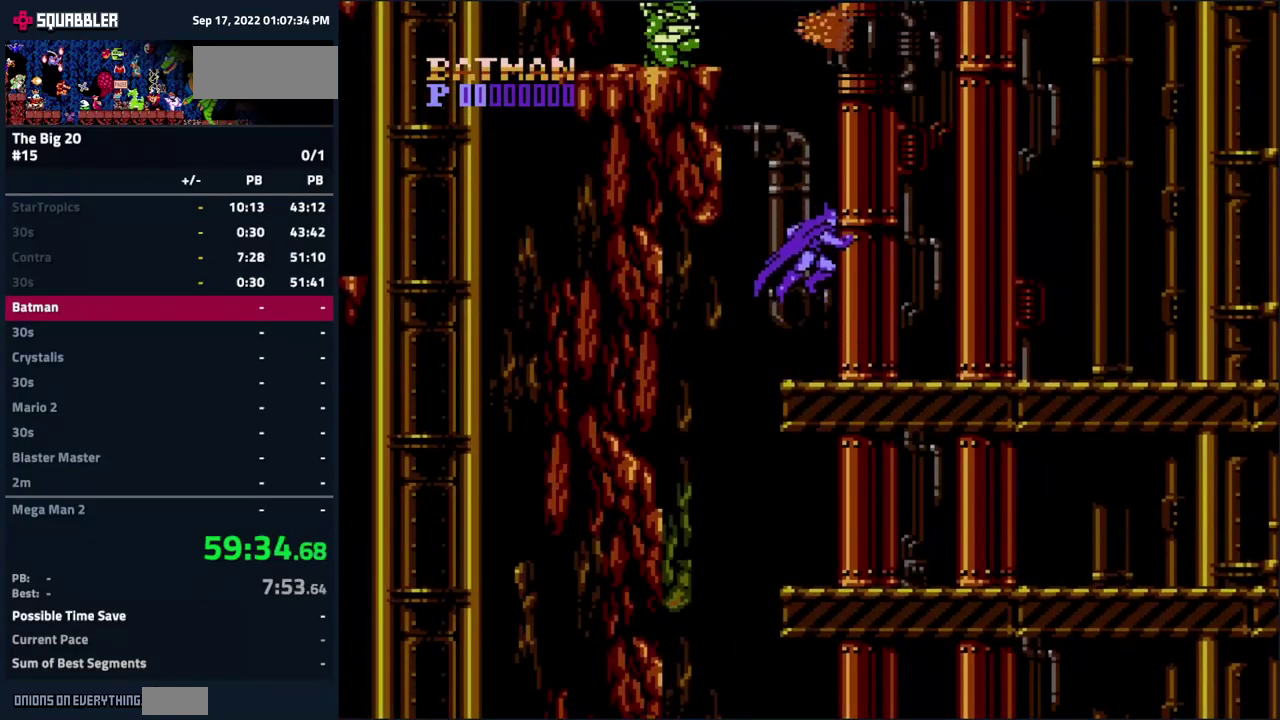
{"buttons": ["A", "DPAD_LEFT"], "events": [[83, "A", "up"], [183, "A", "down"], [300, "DPAD_LEFT", "down"]]}
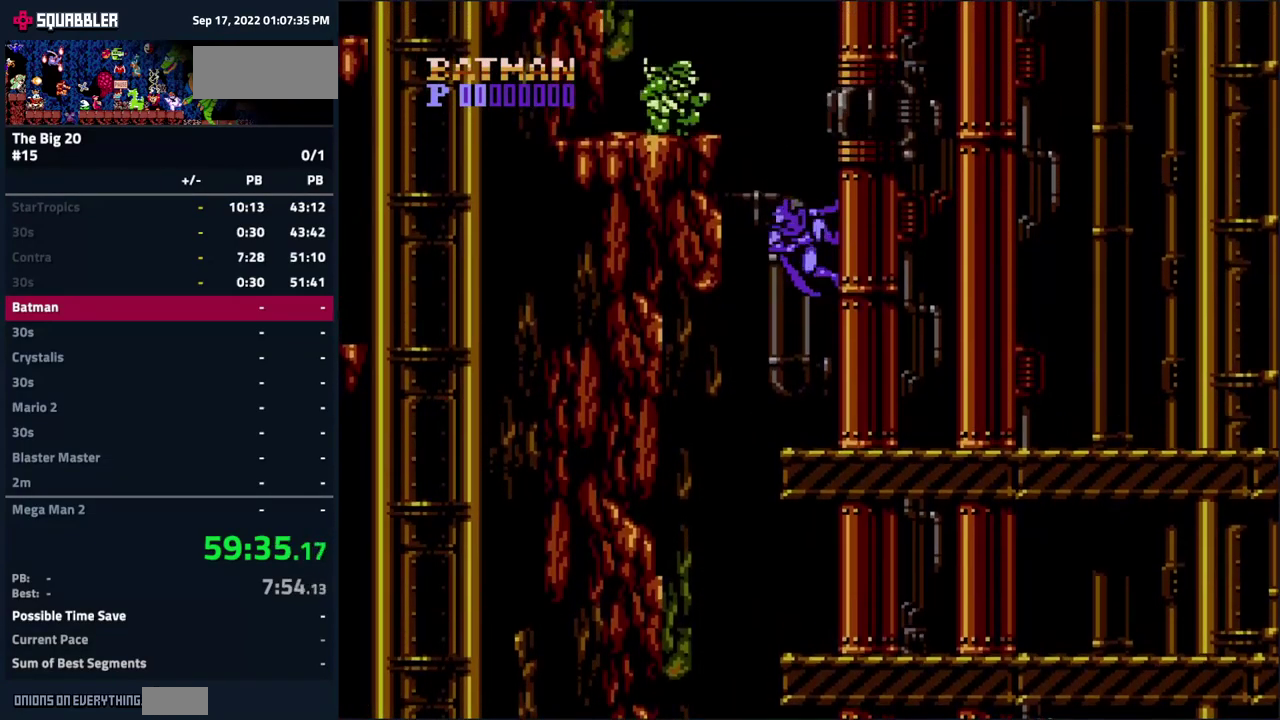
{"buttons": ["DPAD_LEFT"], "events": [[83, "B", "down"], [183, "A", "up"], [183, "B", "up"], [250, "B", "down"], [317, "B", "up"], [367, "B", "down"], [433, "B", "up"]]}
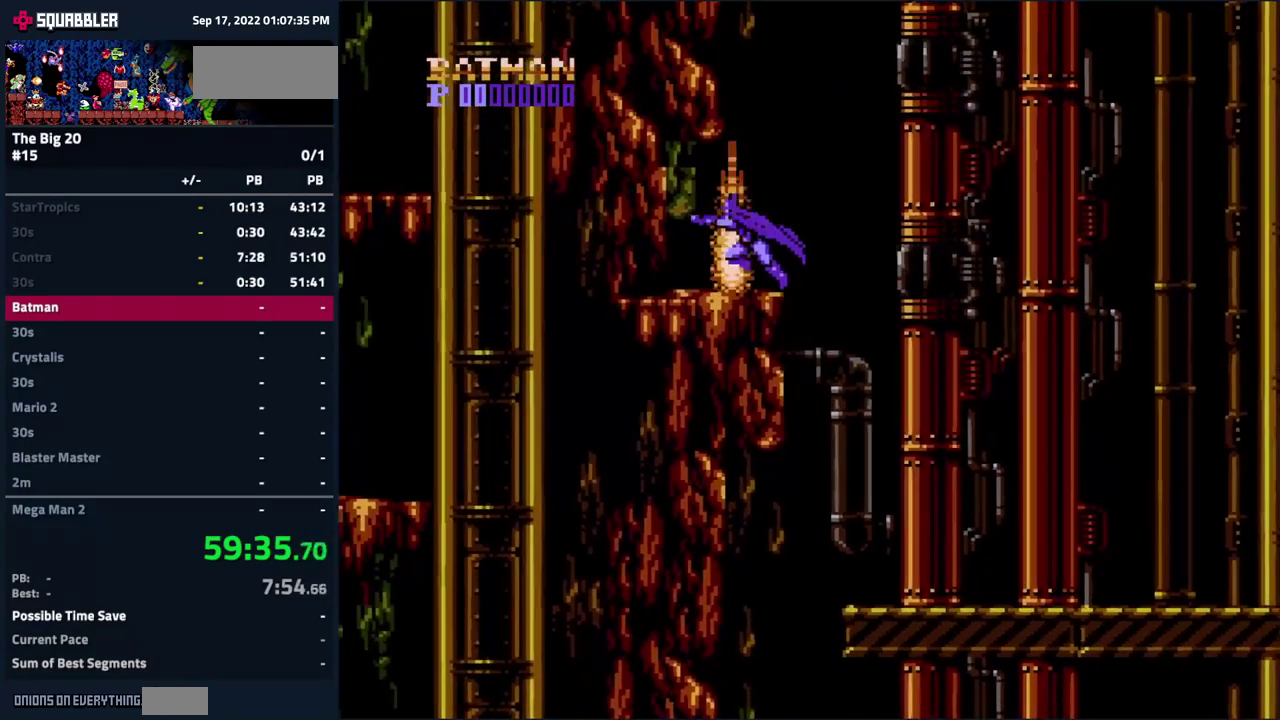
{"buttons": ["DPAD_RIGHT"], "events": [[17, "DPAD_LEFT", "up"], [150, "DPAD_RIGHT", "down"], [333, "A", "down"], [433, "A", "up"]]}
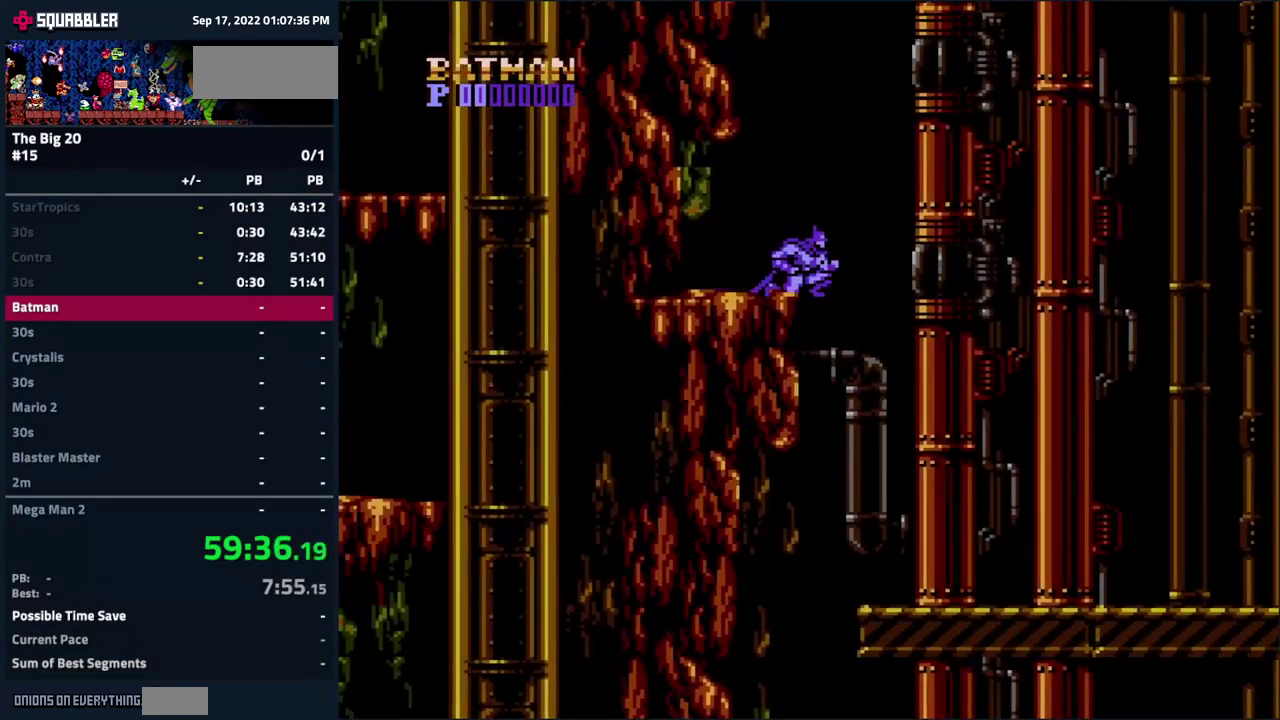
{"buttons": ["A", "DPAD_LEFT"], "events": [[267, "A", "down"], [267, "DPAD_LEFT", "down"], [267, "DPAD_RIGHT", "up"]]}
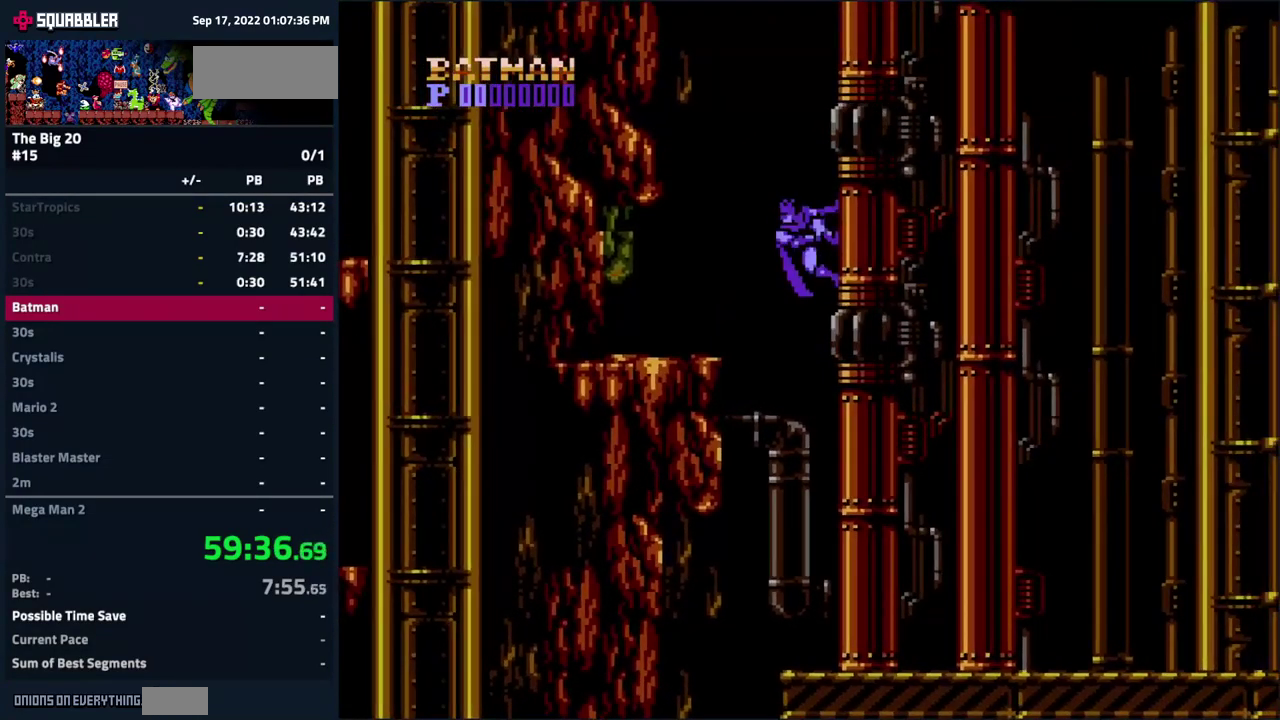
{"buttons": ["A", "DPAD_RIGHT"], "events": [[367, "A", "up"], [417, "DPAD_LEFT", "up"], [450, "DPAD_RIGHT", "down"], [467, "A", "down"]]}
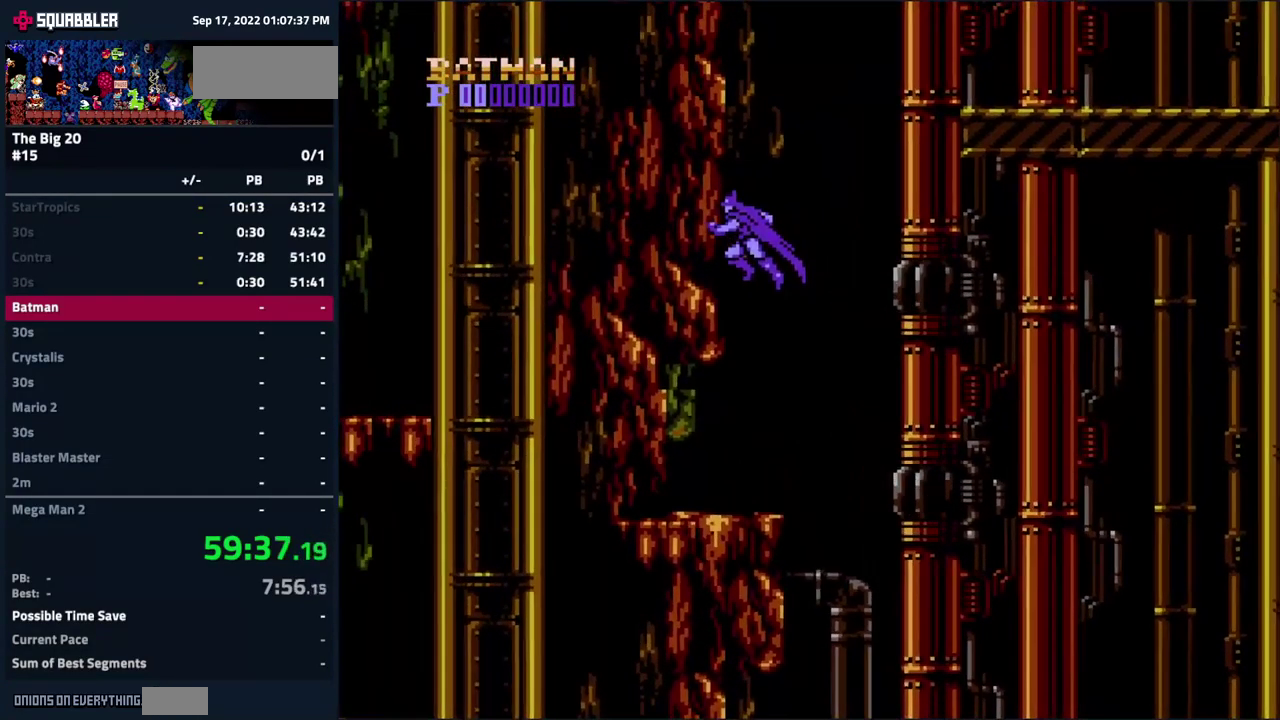
{"buttons": ["A", "DPAD_RIGHT"], "events": []}
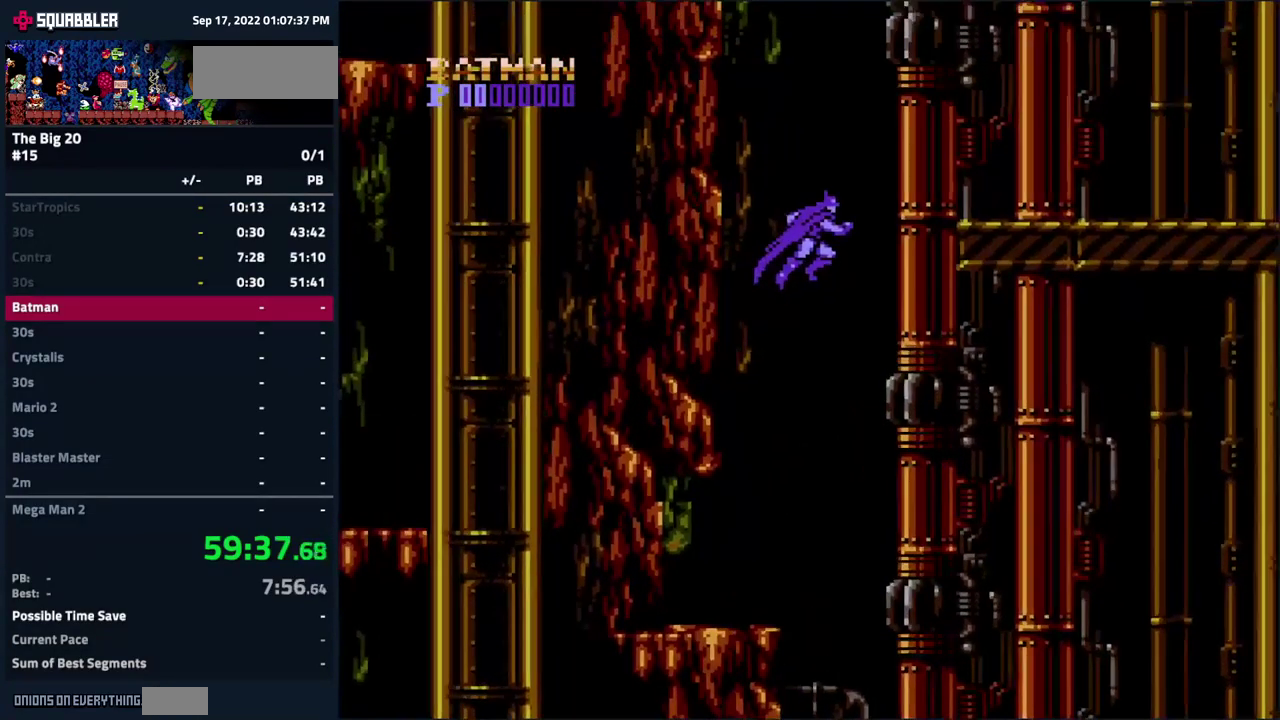
{"buttons": ["A", "DPAD_LEFT"], "events": [[83, "DPAD_RIGHT", "up"], [167, "DPAD_LEFT", "down"]]}